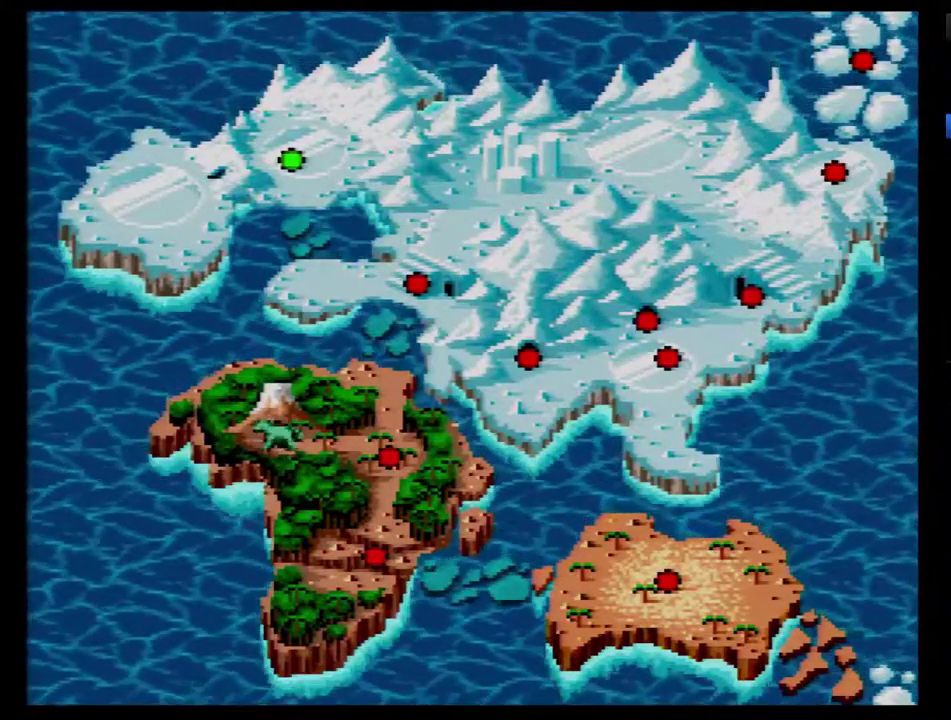
Gameplay with a controller (Nintendo layout); each line is a JSON object with the inputs held at the frame after it. "events" lists button and stick changes between this image and that frame as [ms after this image, input, new state], when the widget could be followed in between. Not read: L3 R3.
{"buttons": ["DPAD_RIGHT"], "events": [[433, "DPAD_RIGHT", "down"]]}
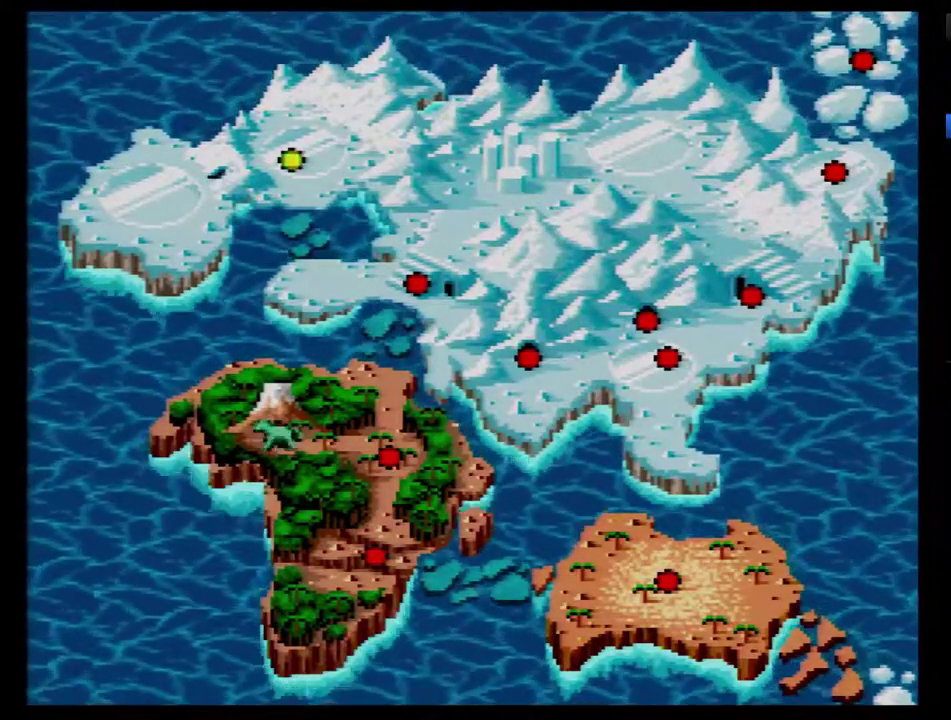
{"buttons": [], "events": [[250, "DPAD_RIGHT", "up"]]}
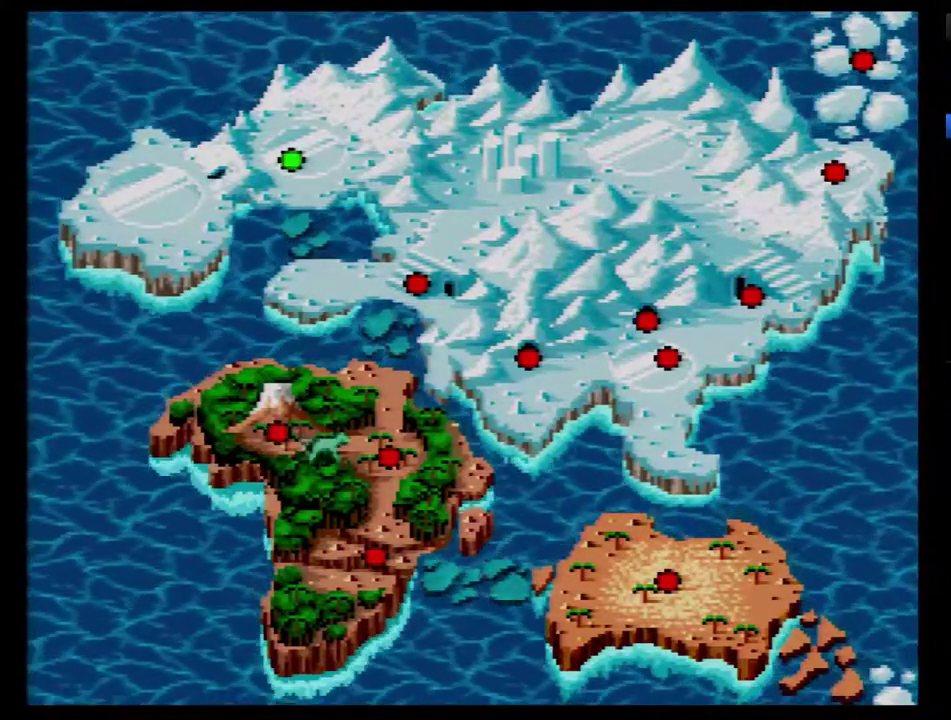
{"buttons": ["DPAD_DOWN"], "events": [[433, "DPAD_DOWN", "down"]]}
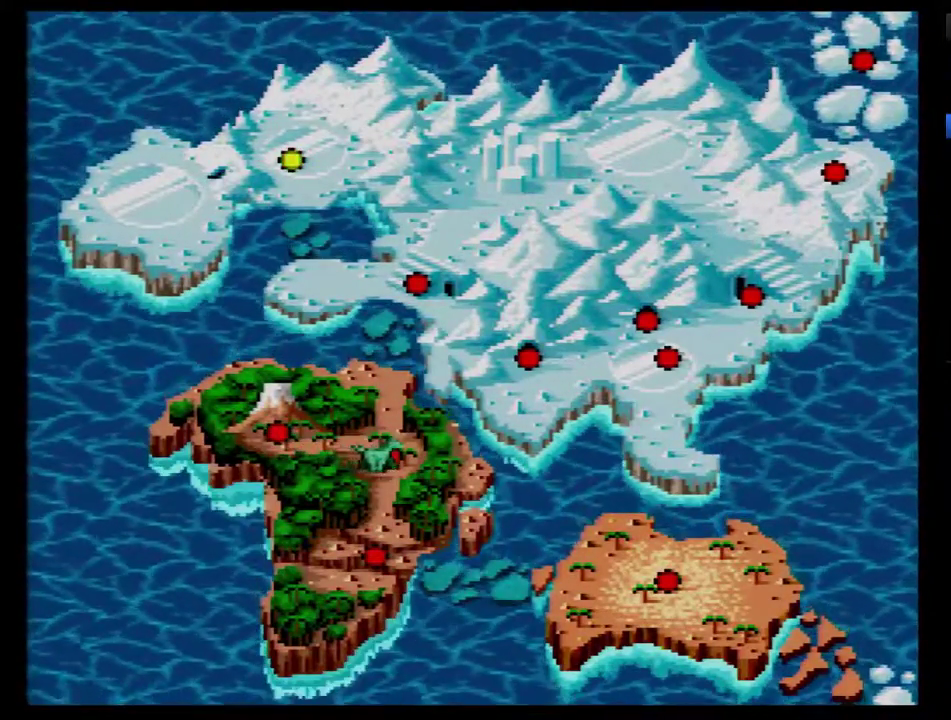
{"buttons": [], "events": [[33, "DPAD_DOWN", "up"], [83, "DPAD_DOWN", "down"], [367, "DPAD_DOWN", "up"], [433, "DPAD_DOWN", "down"], [500, "DPAD_DOWN", "up"]]}
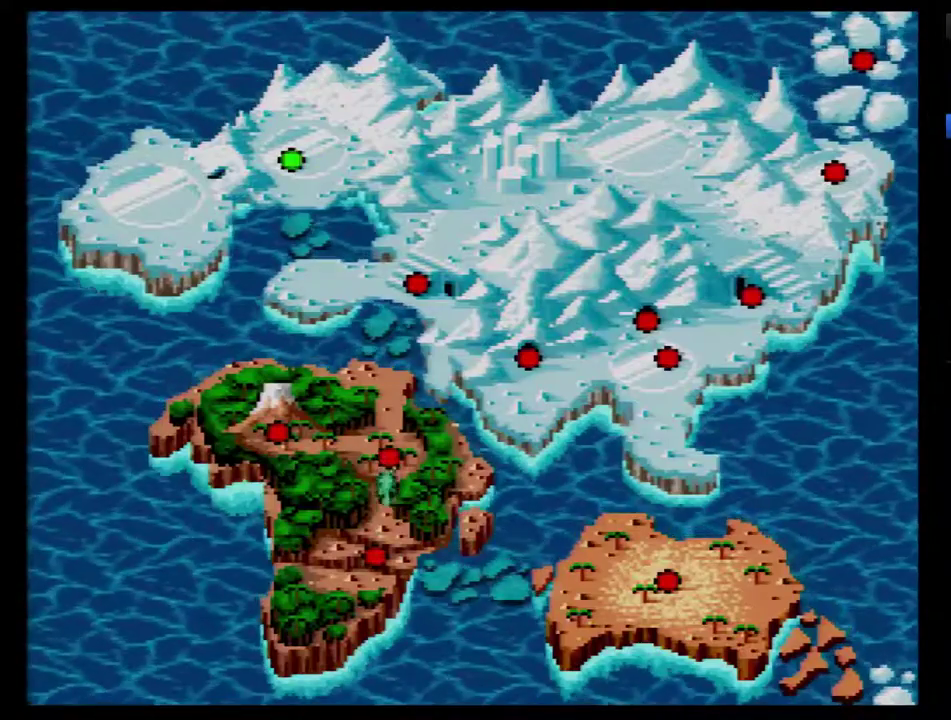
{"buttons": [], "events": [[400, "DPAD_RIGHT", "down"], [500, "DPAD_RIGHT", "up"]]}
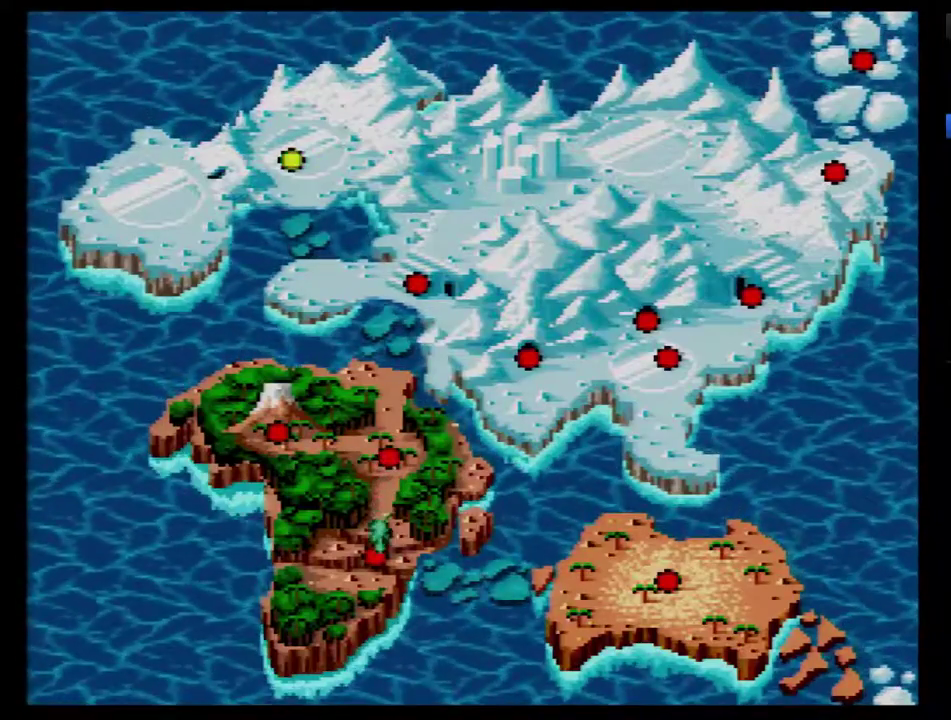
{"buttons": ["DPAD_RIGHT"], "events": [[50, "DPAD_RIGHT", "down"], [150, "DPAD_RIGHT", "up"], [217, "DPAD_RIGHT", "down"]]}
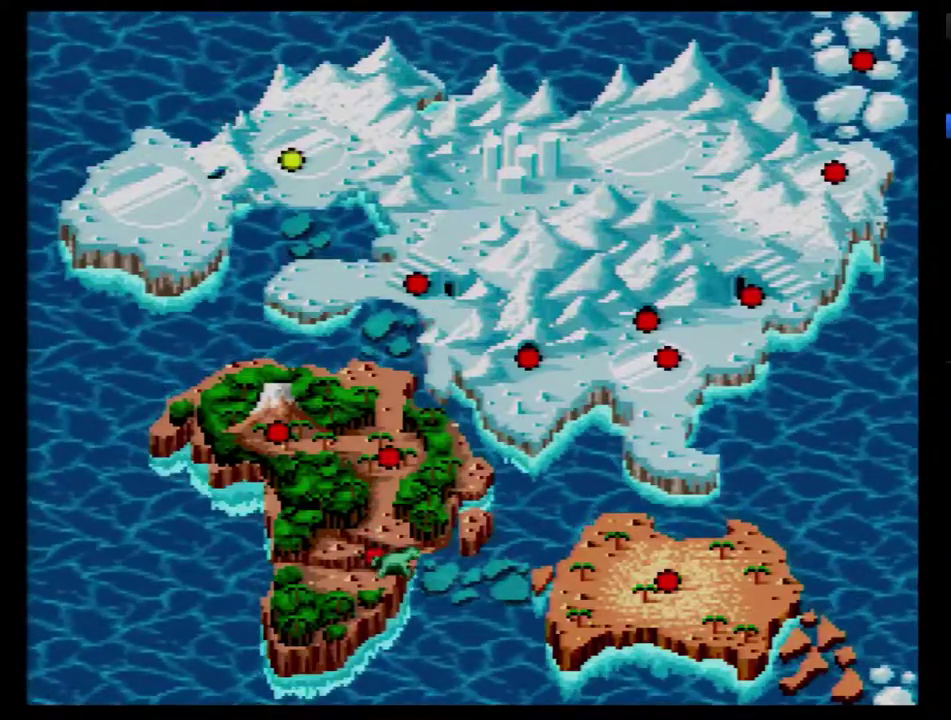
{"buttons": [], "events": [[150, "DPAD_RIGHT", "up"], [217, "DPAD_RIGHT", "down"], [367, "DPAD_RIGHT", "up"]]}
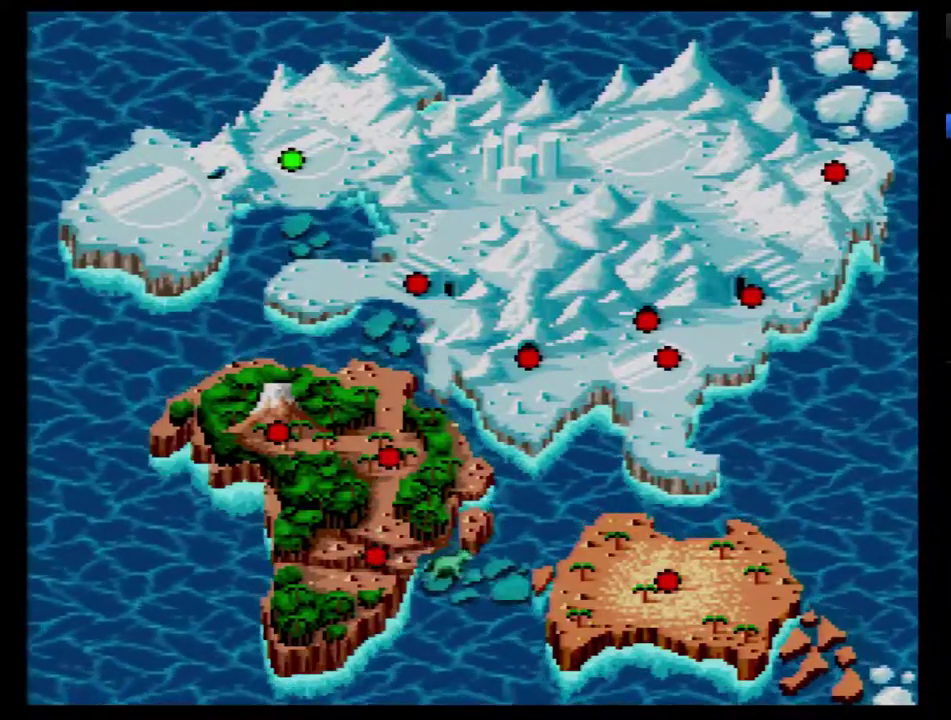
{"buttons": [], "events": []}
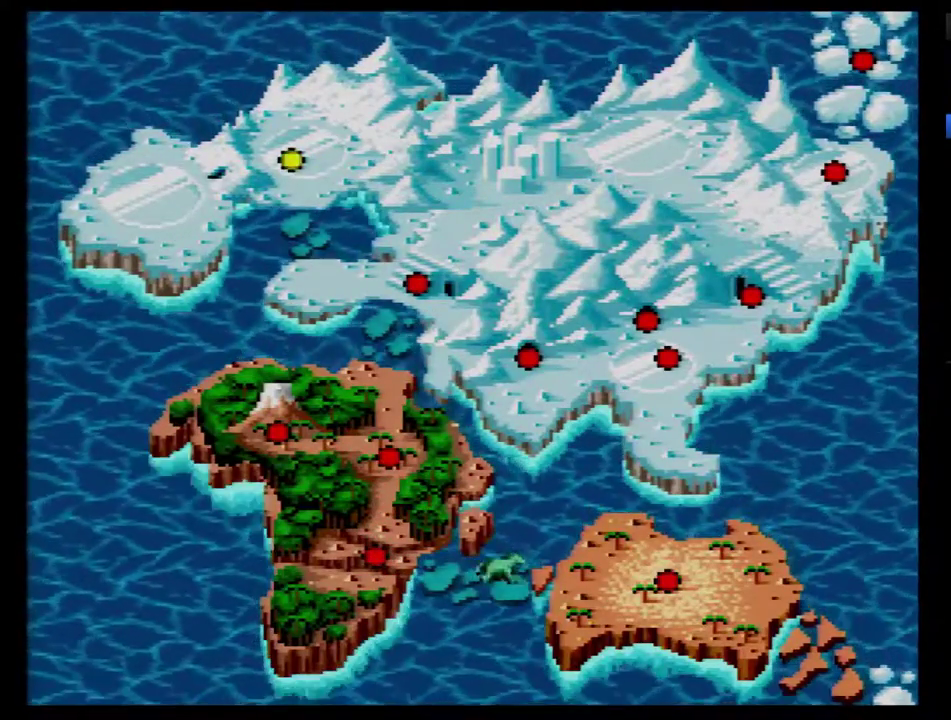
{"buttons": [], "events": []}
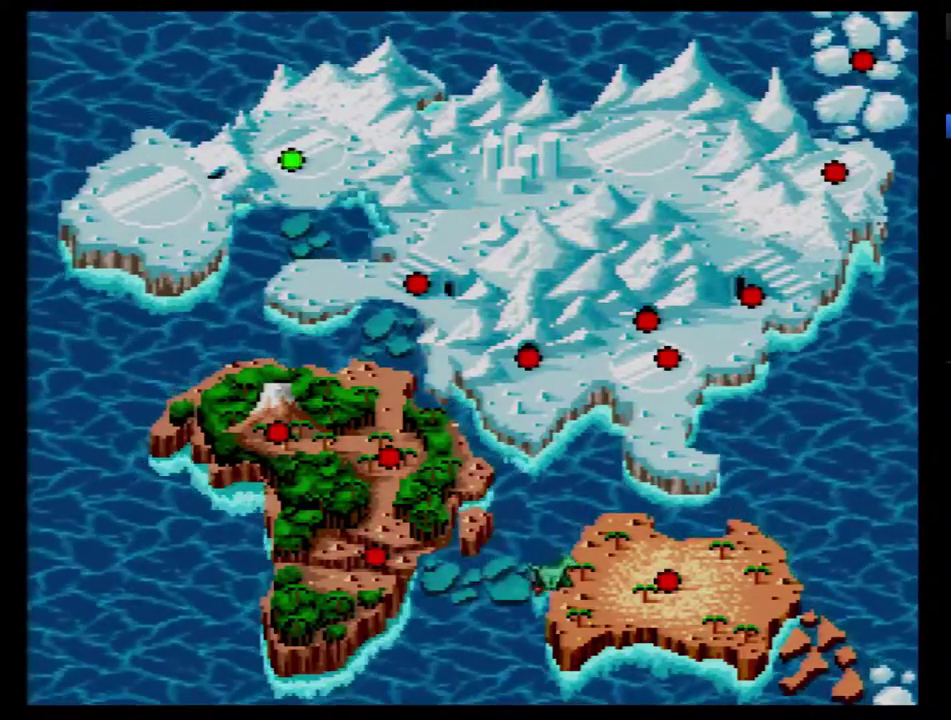
{"buttons": [], "events": []}
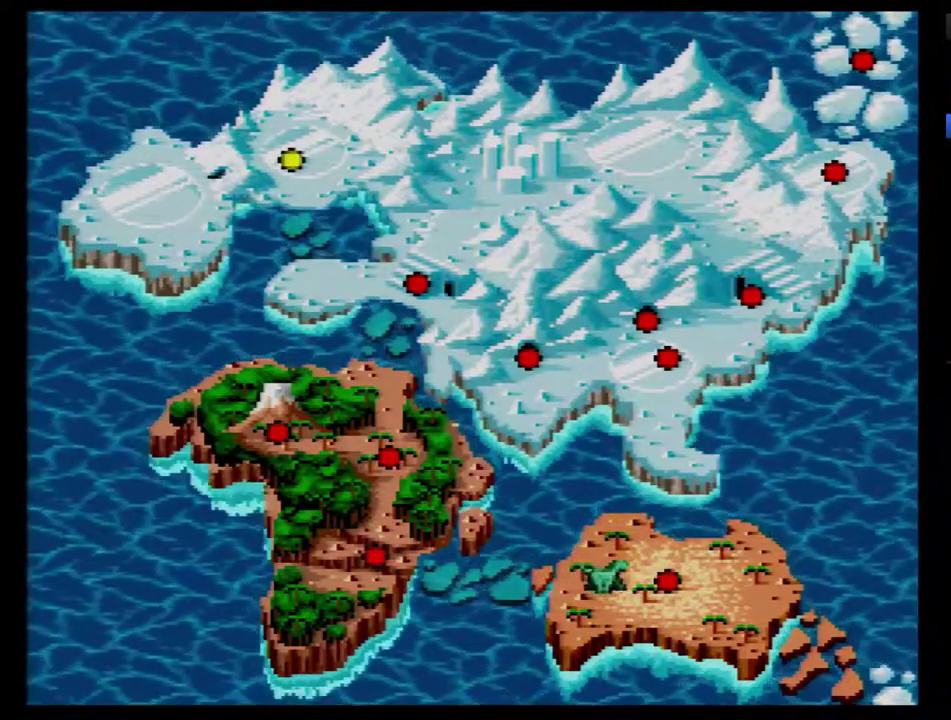
{"buttons": ["DPAD_LEFT"], "events": [[150, "DPAD_LEFT", "down"], [250, "DPAD_LEFT", "up"], [300, "DPAD_LEFT", "down"]]}
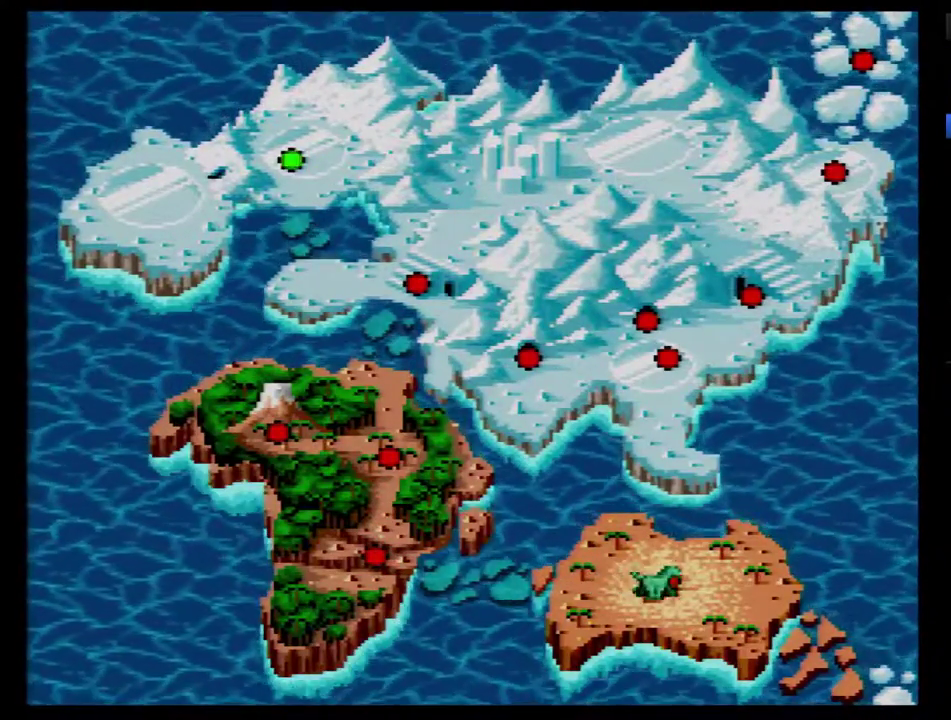
{"buttons": [], "events": [[450, "DPAD_LEFT", "up"]]}
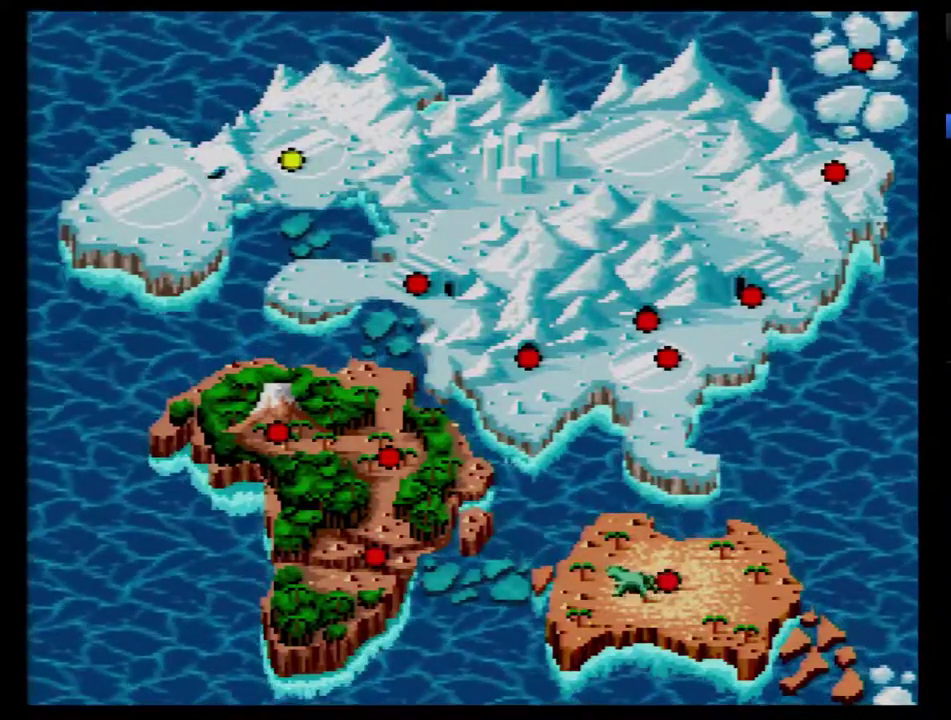
{"buttons": [], "events": [[400, "DPAD_UP", "down"], [450, "DPAD_UP", "up"]]}
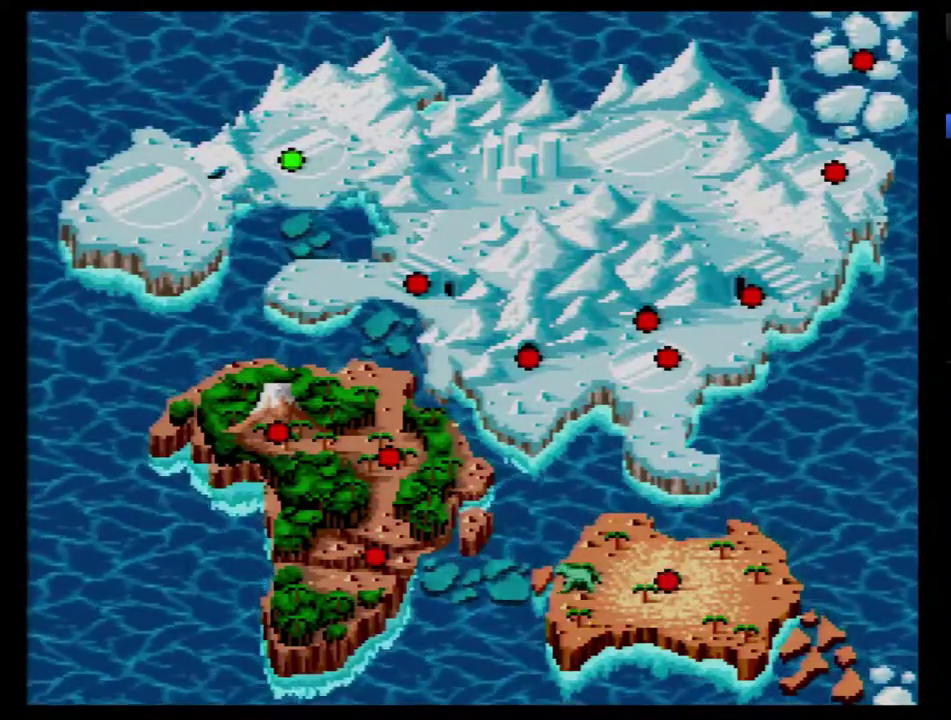
{"buttons": ["DPAD_UP"], "events": [[17, "DPAD_UP", "down"], [117, "DPAD_UP", "up"], [167, "DPAD_UP", "down"], [267, "DPAD_UP", "up"], [333, "DPAD_UP", "down"], [400, "DPAD_UP", "up"], [450, "DPAD_UP", "down"]]}
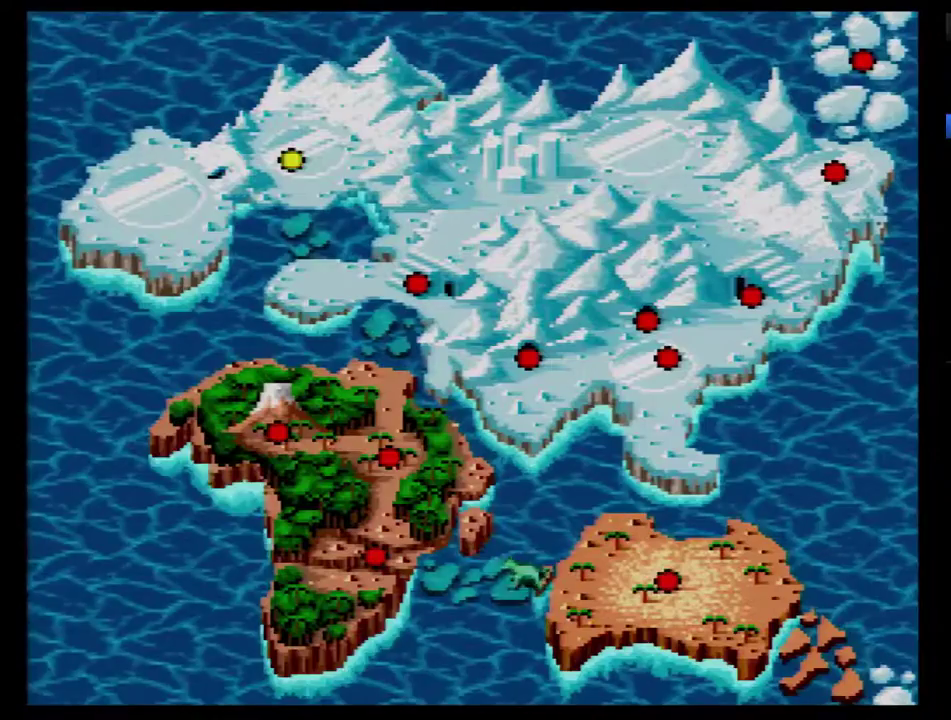
{"buttons": [], "events": [[50, "DPAD_UP", "up"], [150, "DPAD_UP", "down"], [200, "DPAD_UP", "up"], [267, "DPAD_UP", "down"], [483, "DPAD_UP", "up"]]}
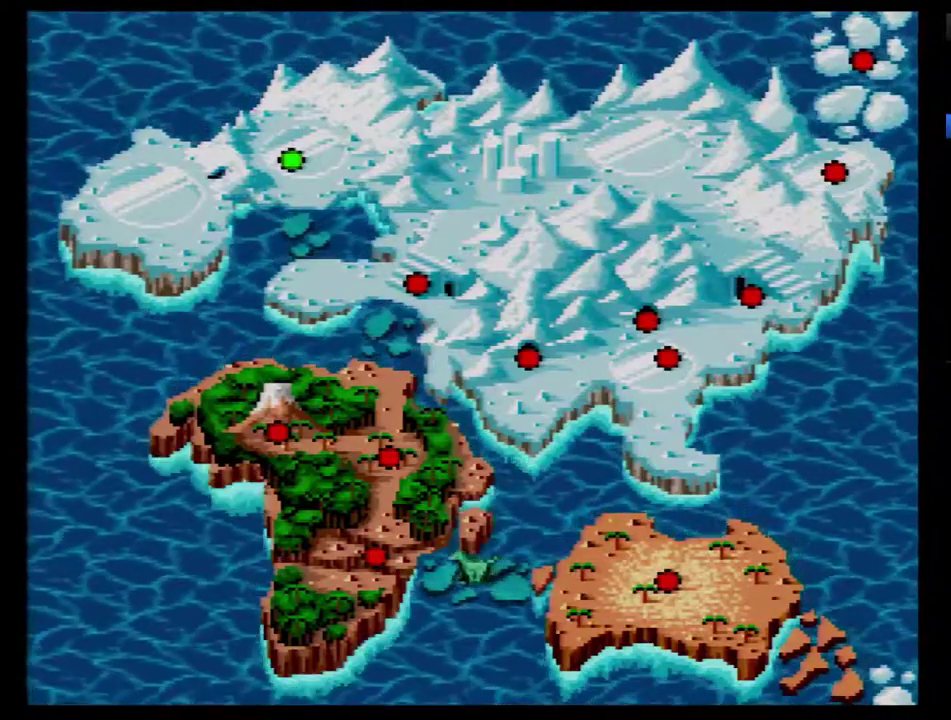
{"buttons": [], "events": [[50, "DPAD_UP", "down"], [133, "DPAD_UP", "up"], [200, "DPAD_UP", "down"], [300, "DPAD_UP", "up"], [350, "DPAD_UP", "down"], [450, "DPAD_UP", "up"]]}